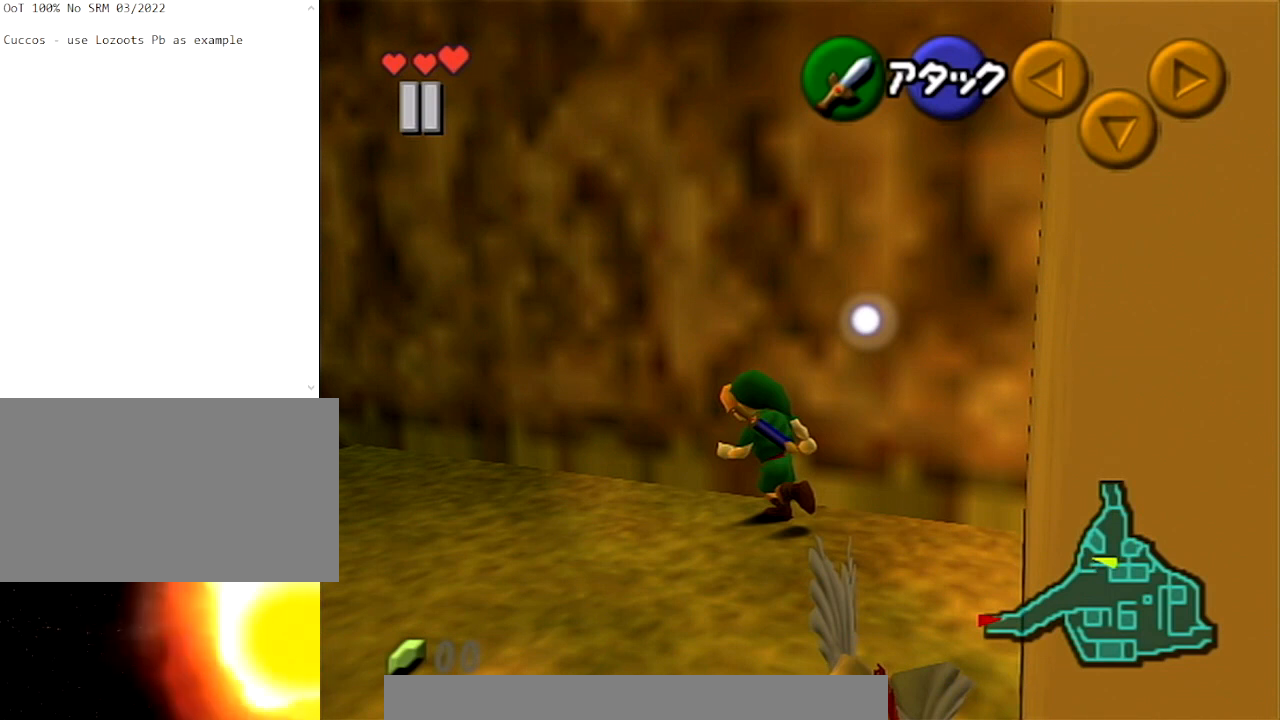
Gameplay with a controller (Nintendo layout); each line is a JSON object with the inputs held at the frame after it. "events" lists button and stick changes between this image and that frame as [ms after this image, input, new state], when the widget could be followed in between. Not read: L3 R3.
{"buttons": [], "left_stick": "up-left", "right_stick": "center", "events": [[300, "left_stick", "up-left"]]}
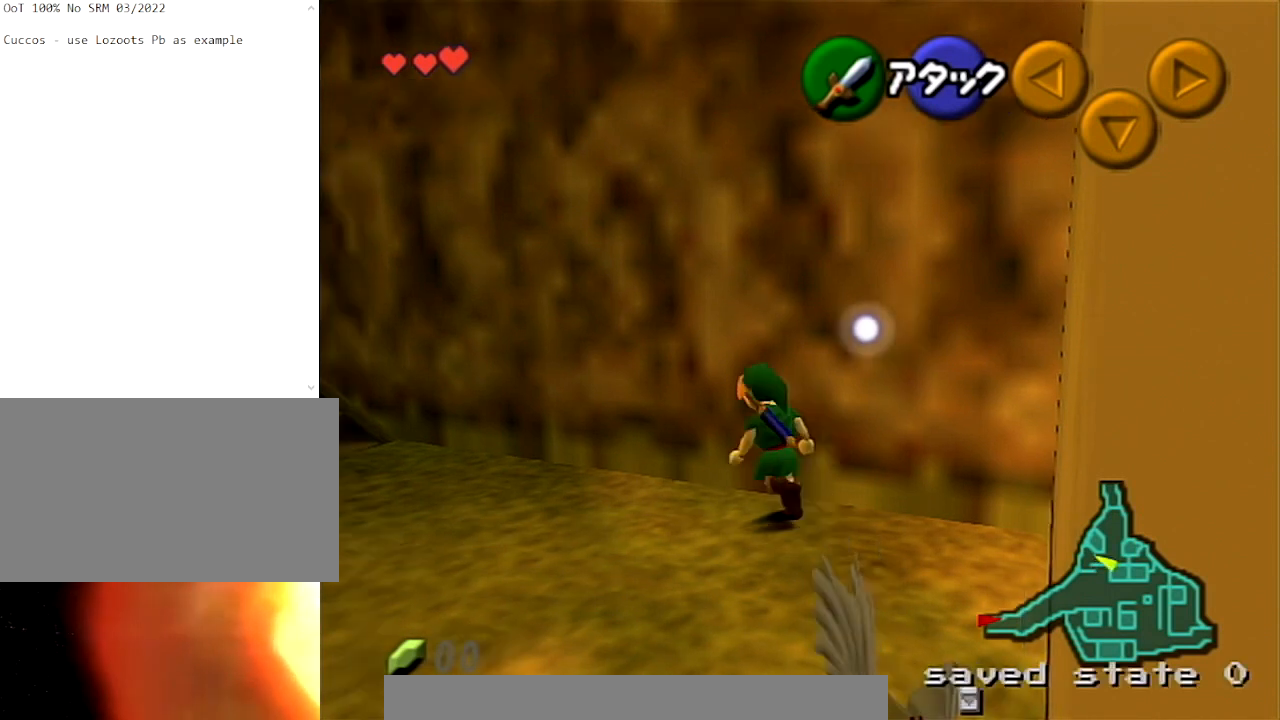
{"buttons": [], "left_stick": "up", "right_stick": "center", "events": [[100, "A", "down"], [267, "left_stick", "up"], [301, "L1", "down"], [334, "A", "up"], [501, "L1", "up"]]}
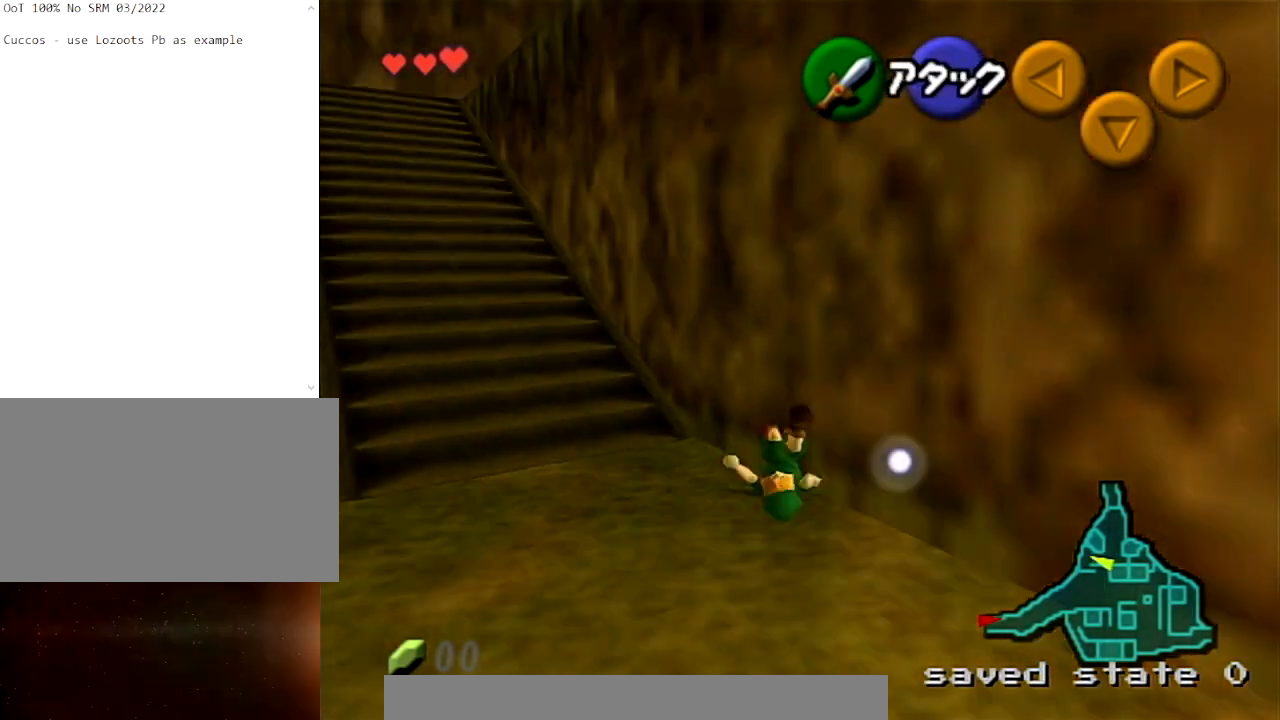
{"buttons": ["A"], "left_stick": "up", "right_stick": "center", "events": [[434, "A", "down"]]}
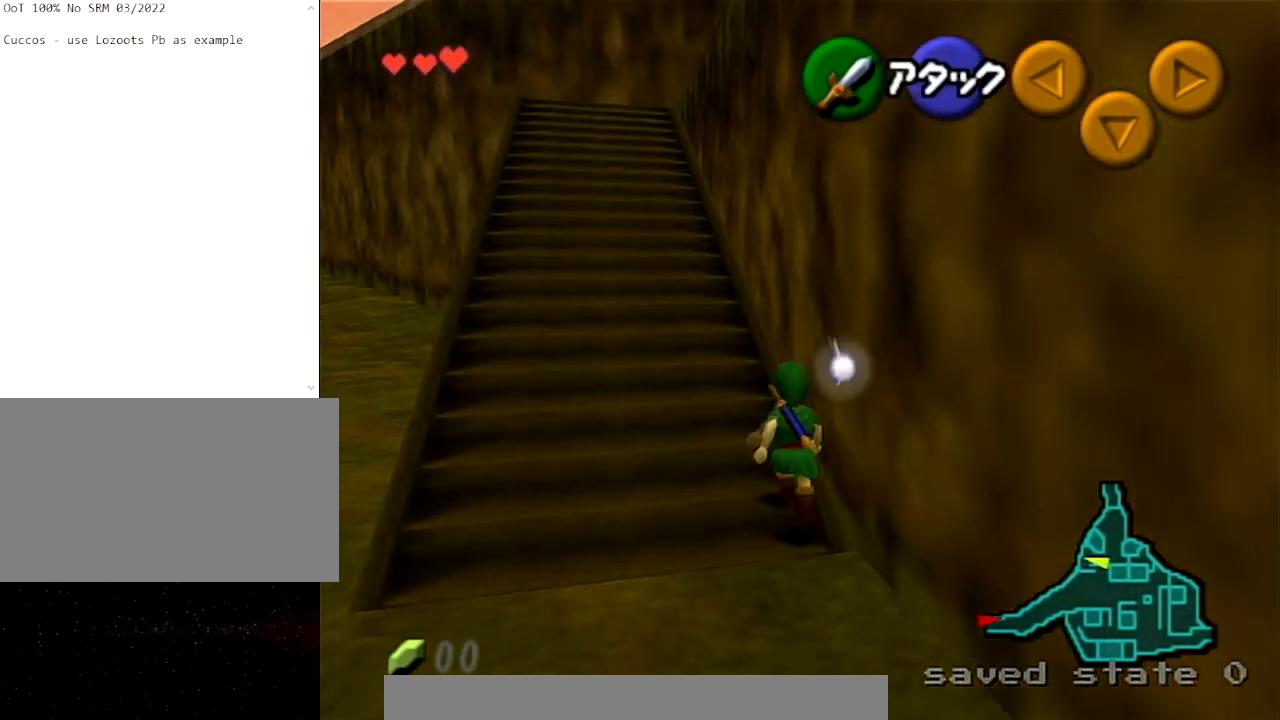
{"buttons": [], "left_stick": "up", "right_stick": "center", "events": [[434, "A", "up"]]}
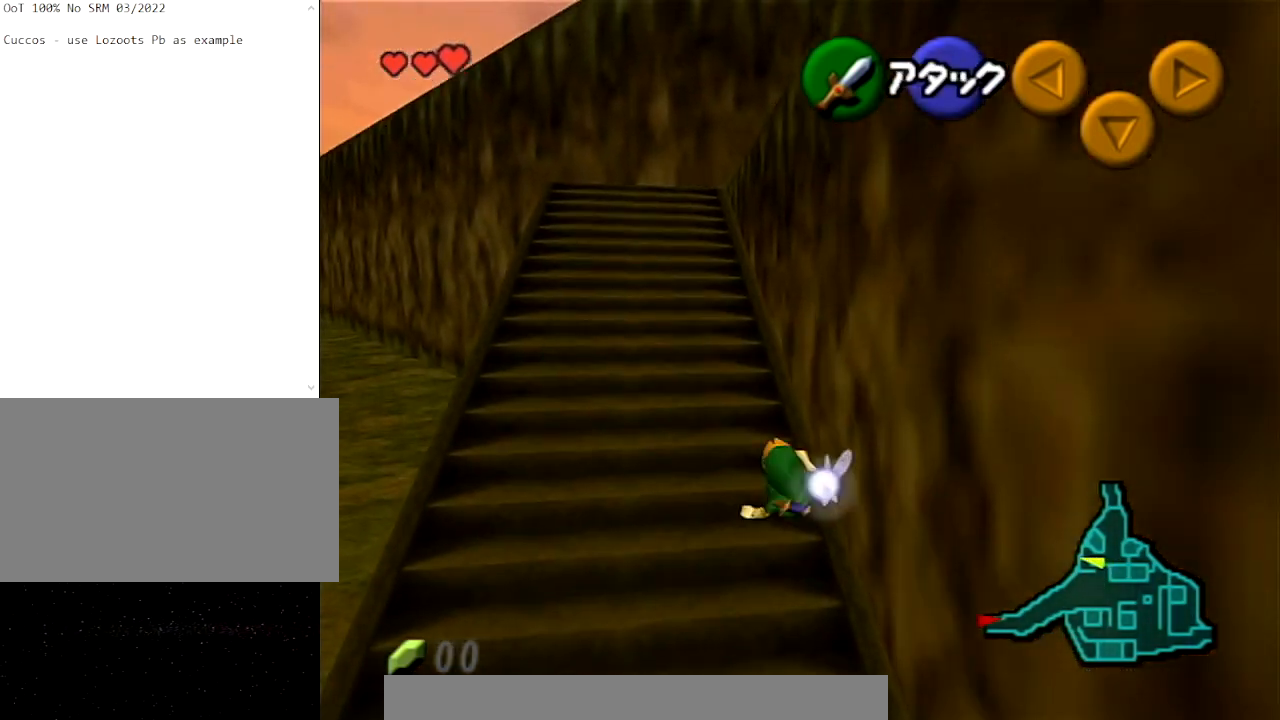
{"buttons": ["A"], "left_stick": "up", "right_stick": "center", "events": [[200, "A", "down"]]}
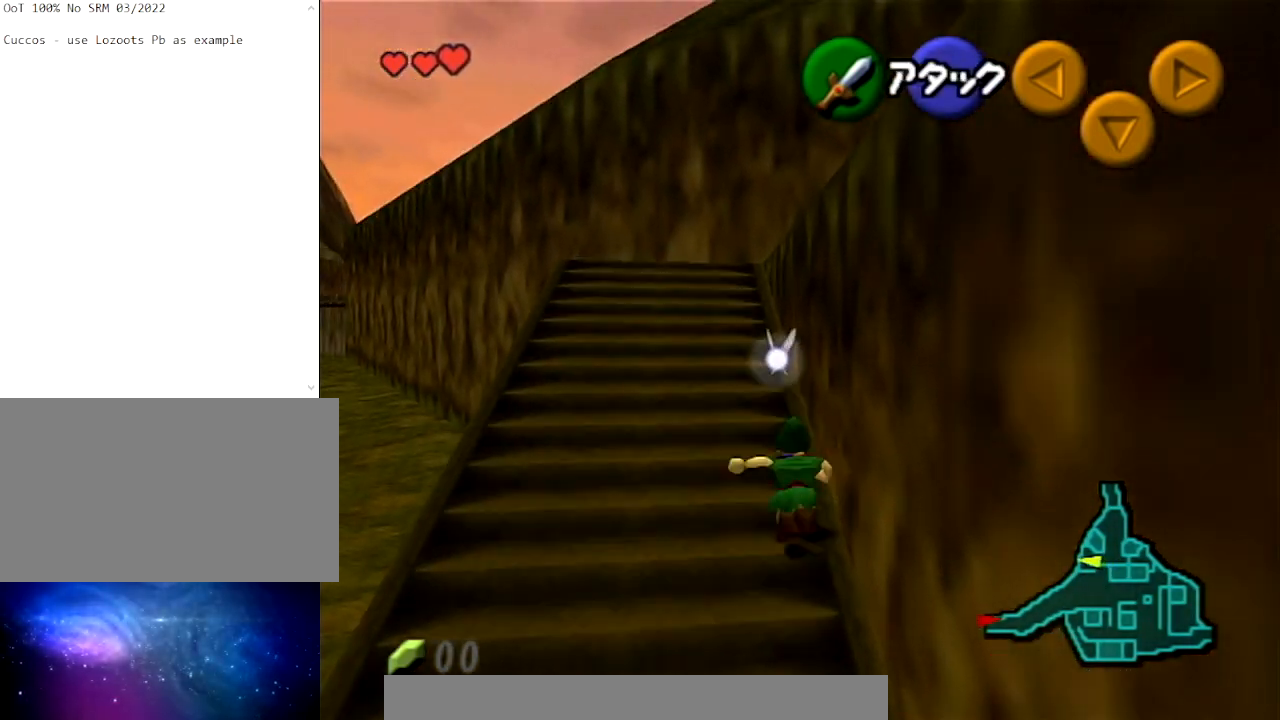
{"buttons": [], "left_stick": "up-left", "right_stick": "center", "events": [[67, "A", "up"], [434, "left_stick", "up-left"]]}
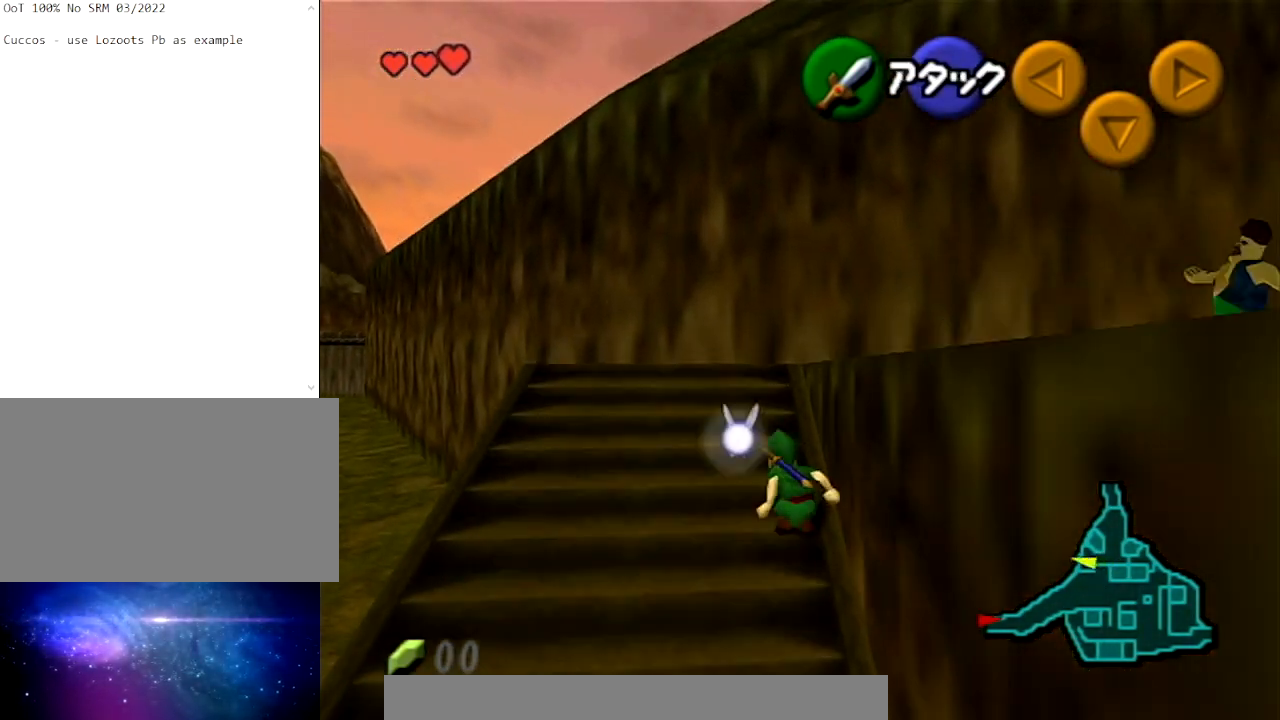
{"buttons": ["L1"], "left_stick": "down", "right_stick": "center", "events": [[33, "L1", "down"], [100, "left_stick", "down"], [200, "A", "down"], [367, "A", "up"]]}
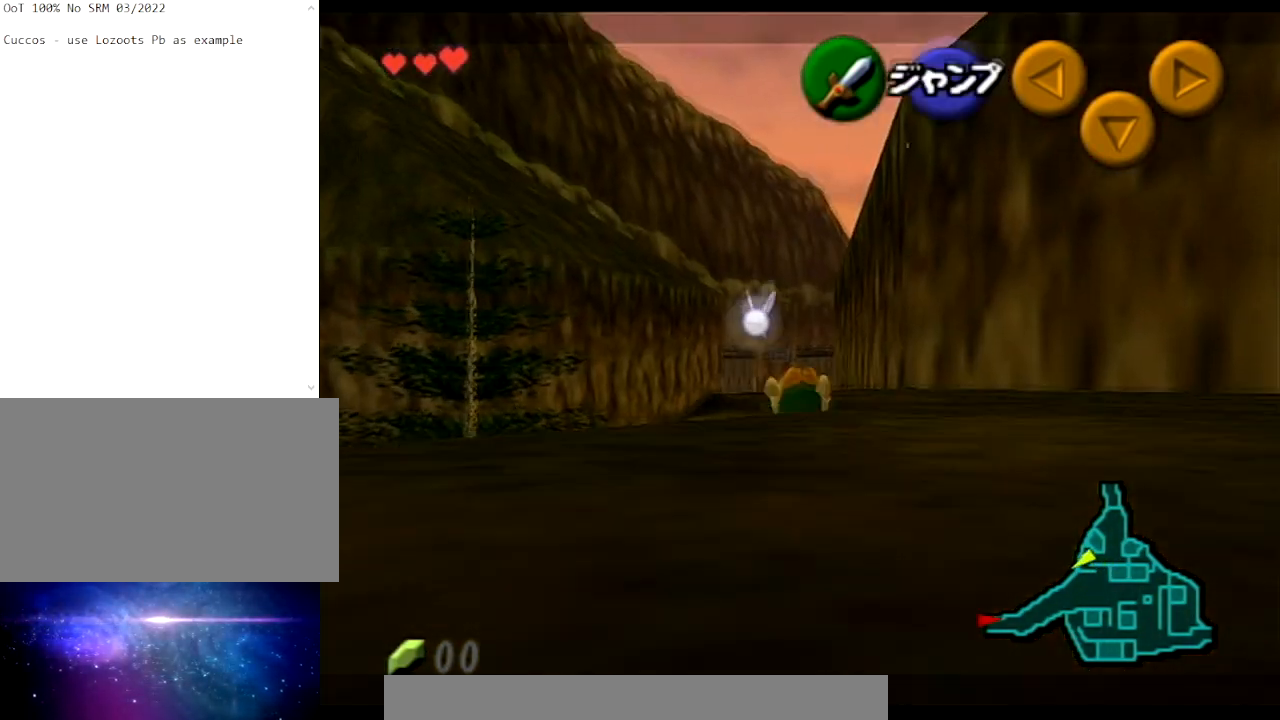
{"buttons": ["L1"], "left_stick": "down", "right_stick": "center", "events": []}
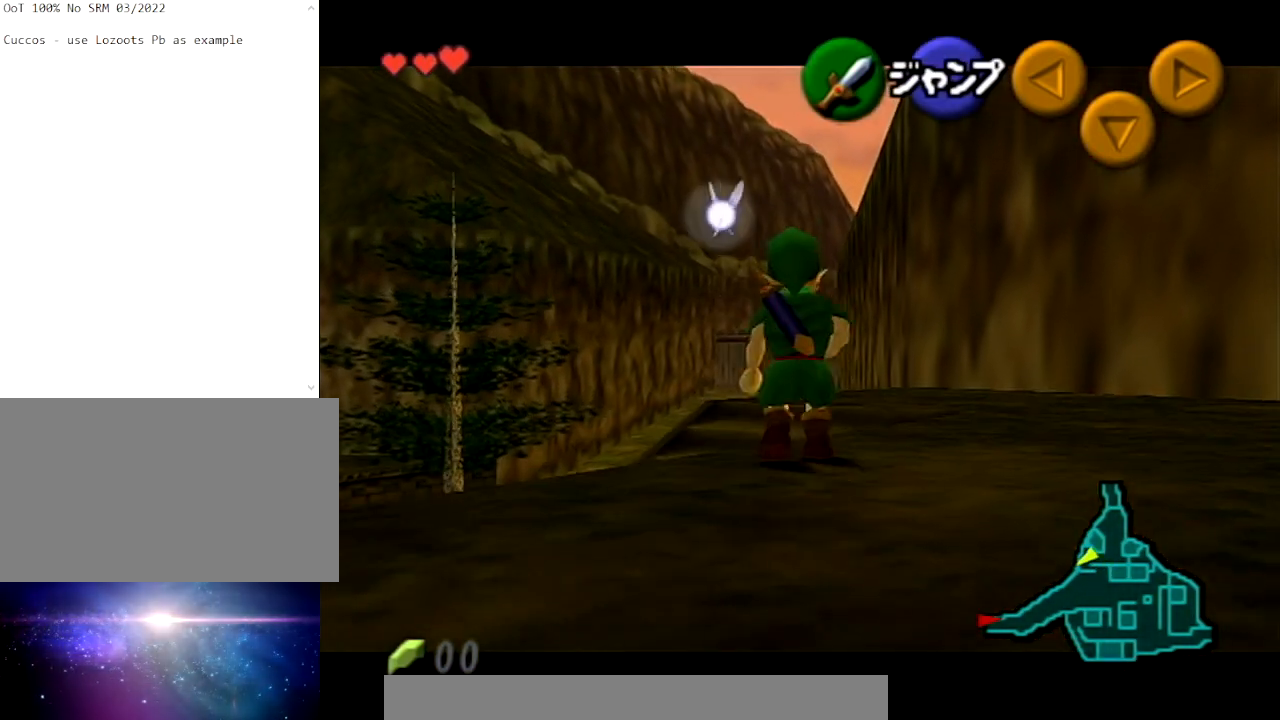
{"buttons": ["L1"], "left_stick": "down", "right_stick": "center", "events": []}
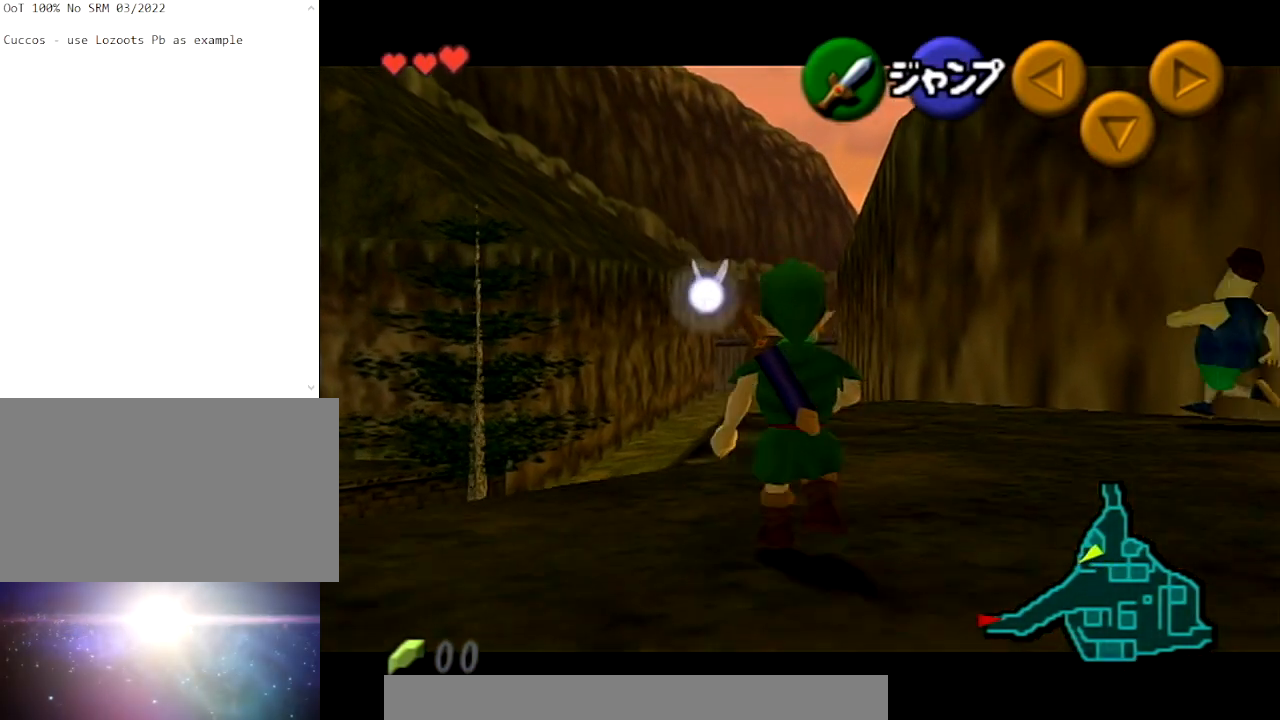
{"buttons": ["L1"], "left_stick": "down", "right_stick": "center", "events": []}
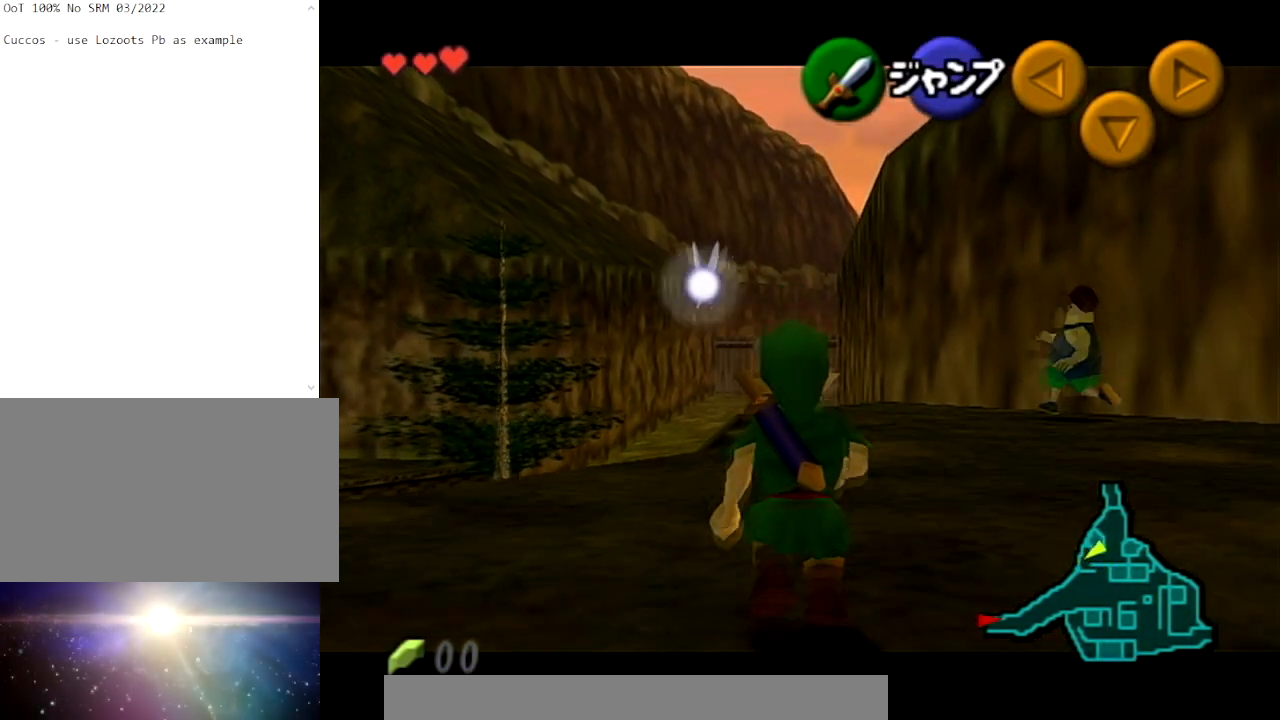
{"buttons": ["L1"], "left_stick": "down", "right_stick": "center", "events": []}
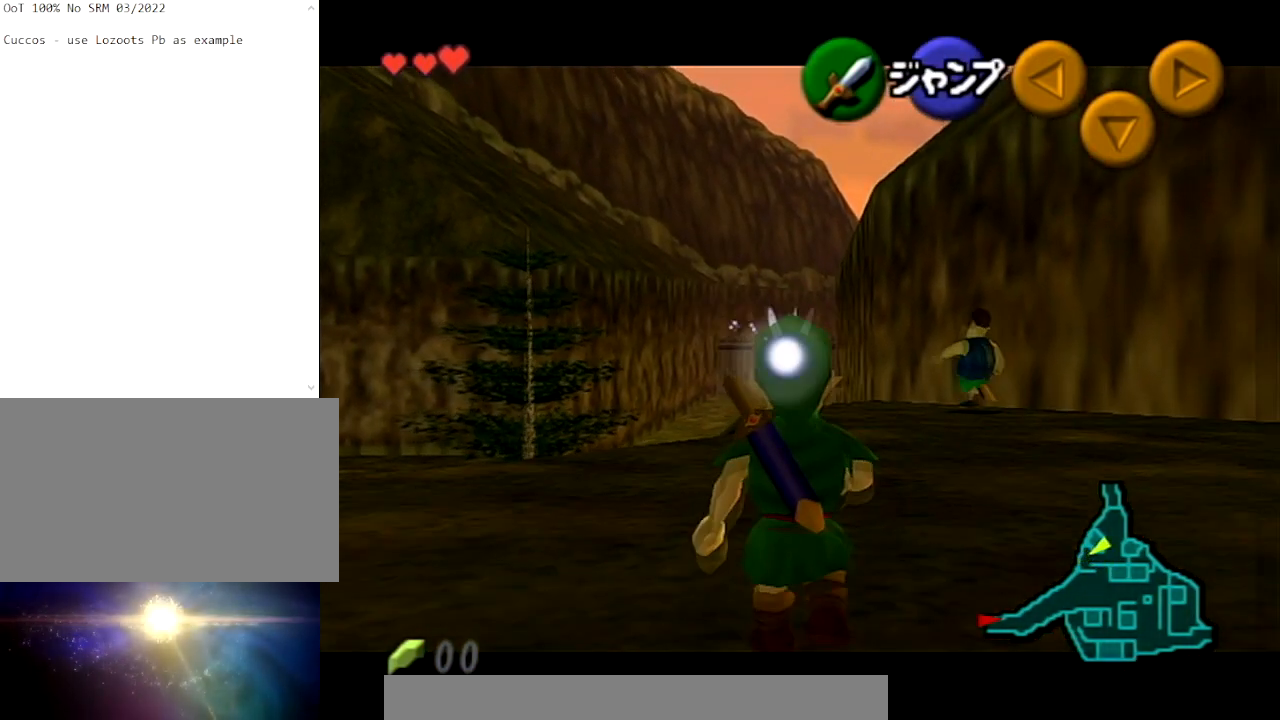
{"buttons": ["L1"], "left_stick": "down", "right_stick": "center", "events": []}
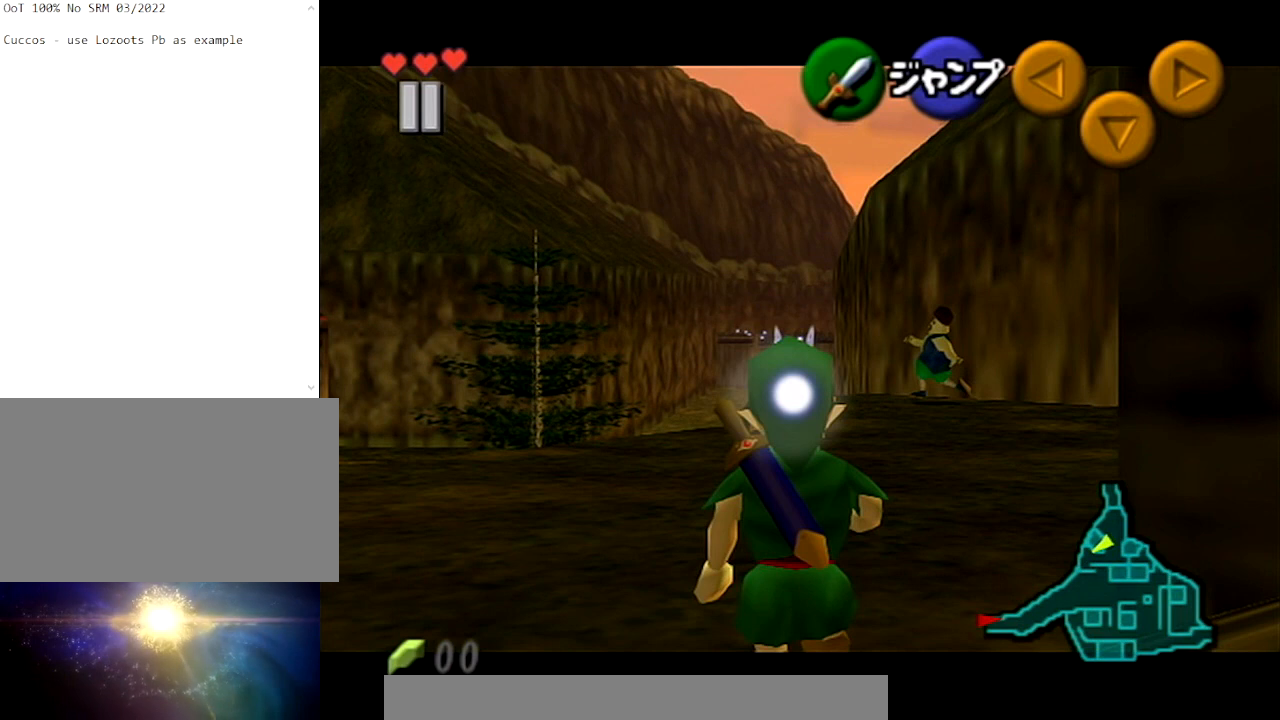
{"buttons": ["L1"], "left_stick": "down", "right_stick": "center", "events": []}
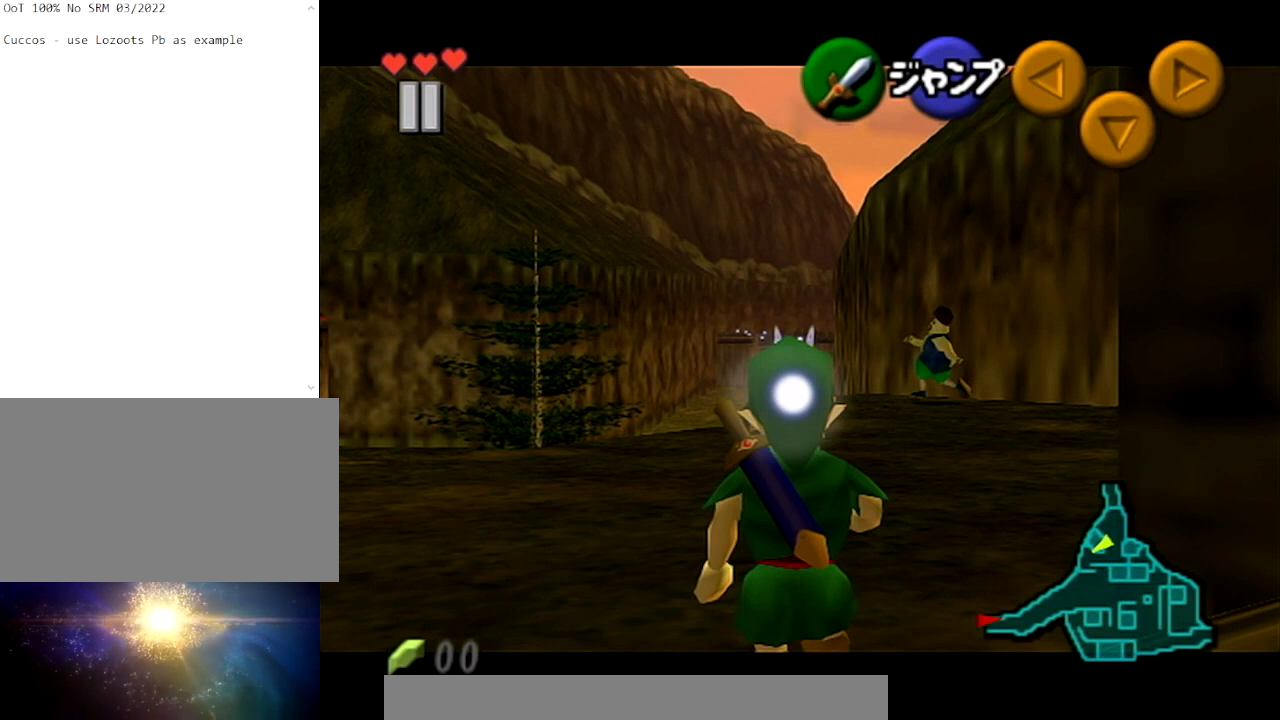
{"buttons": [], "left_stick": "center", "right_stick": "center", "events": [[367, "left_stick", "center"], [400, "L1", "up"]]}